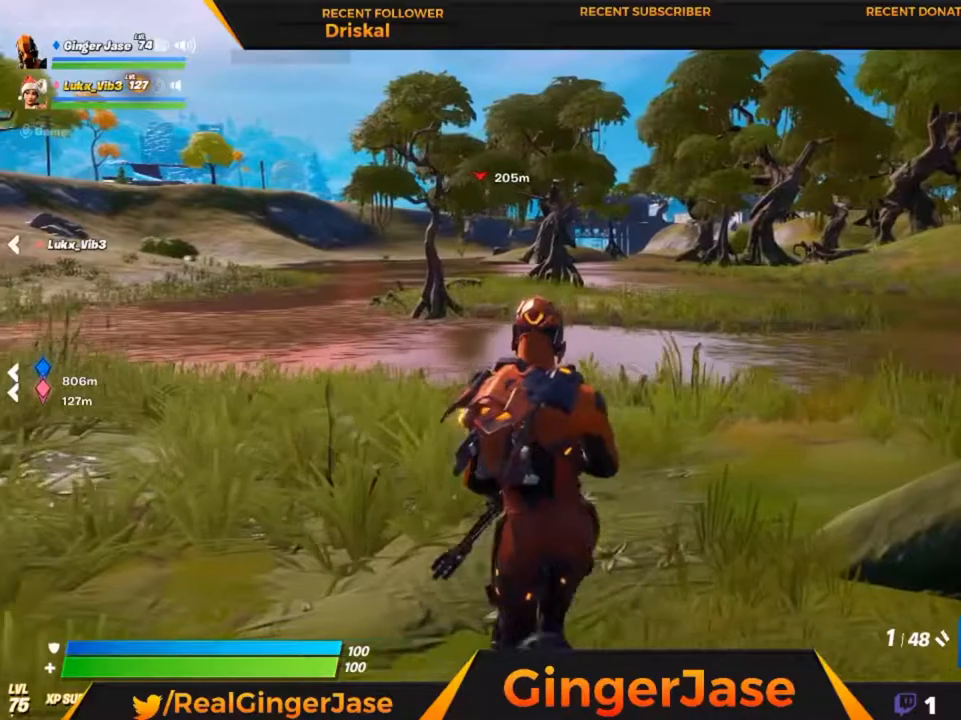
Gameplay with keyboard and mouse; each line is a JSON object with the keys and mouse buttons held at the frame after it. "events" lists presses ("down") and releases ("up") of "1", "2", "3", "4", "5", "a", "alt", "c", "caps_lock", "ctrl", "d", "e", "f", "g", "q", "r", "s", "shift", "space", "t", "tab", "v", "w", "x", "z", "mouse_left", "mouse_wheel" and "mouse_right" between this image and that frame as [ms after this image, input, new state], when the widget could be followed in between. "mouse_left", "mouse_wheel", "mouse_right" = the "left", "wheel", "right" buttons of the "mouse" list. No other keys are recorded. "wheel" means that the mouse wheel is clicked or scrolled. "mouse_move" is the direction in which the mouse moves at that frame (one of eight, or "still"), when it could be read.
{"keys": ["z"], "mouse": ["right"], "mouse_move": "up", "events": [[150, "mouse_right", "down"]]}
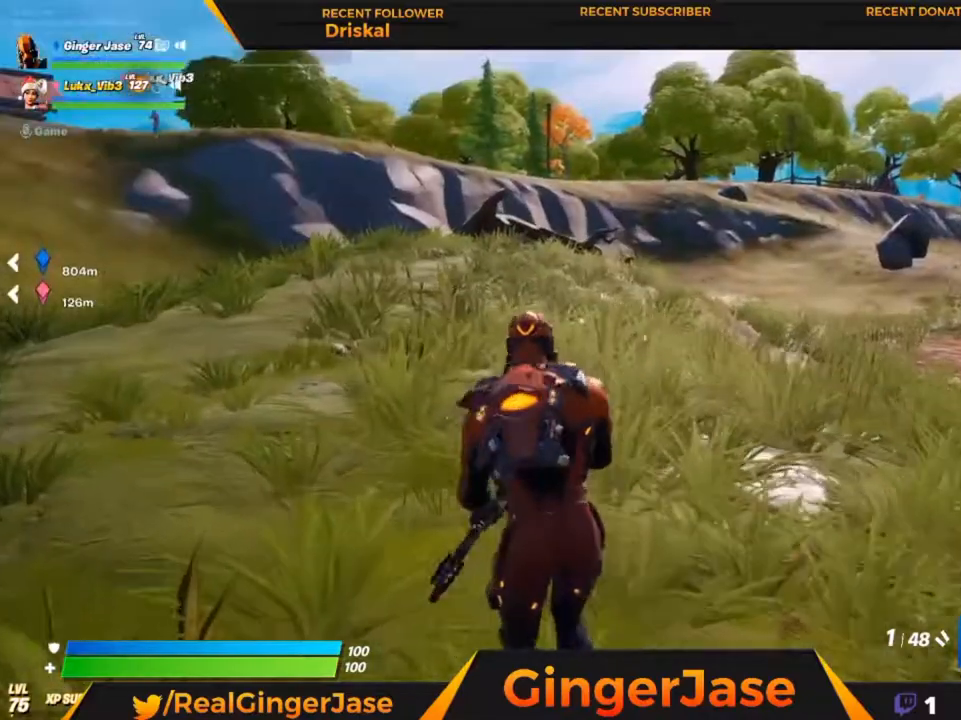
{"keys": ["z"], "mouse": ["right"], "mouse_move": "still", "events": []}
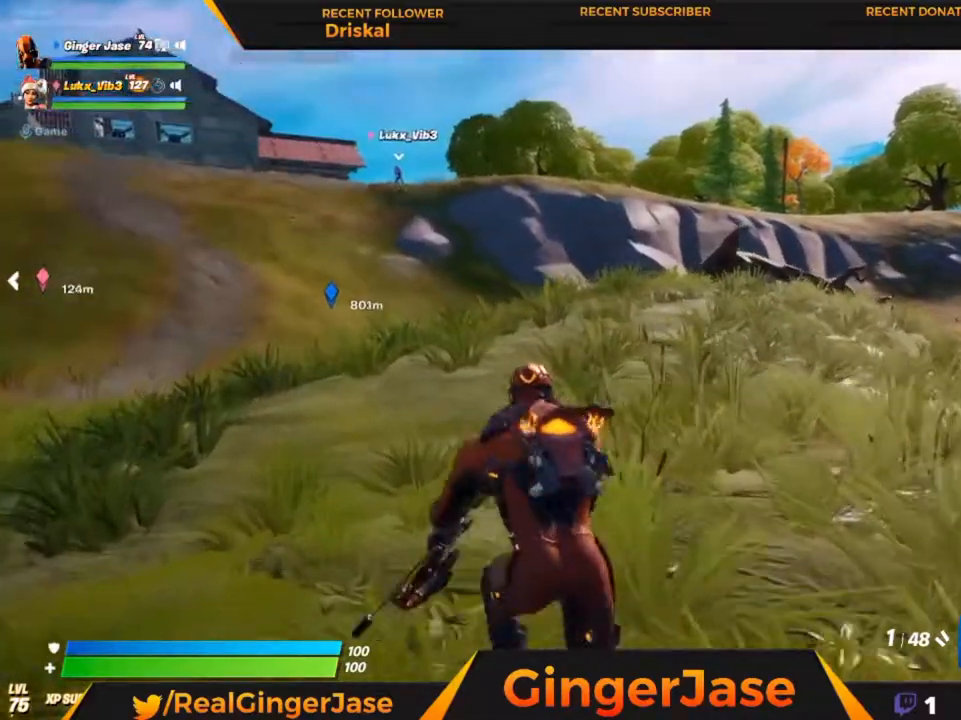
{"keys": ["z"], "mouse": ["right"], "mouse_move": "still", "events": []}
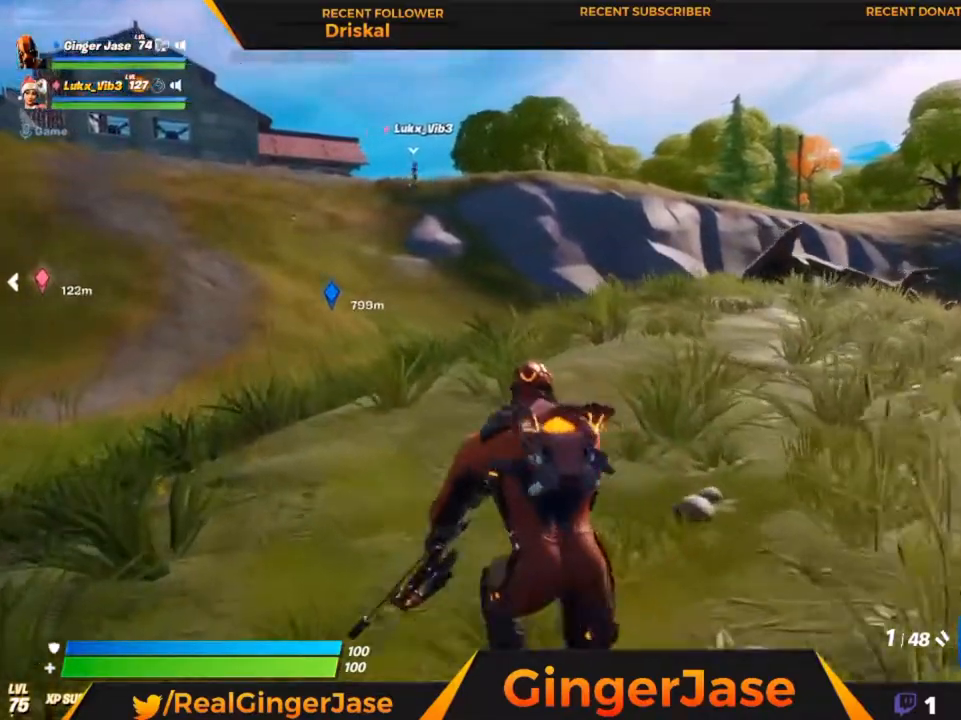
{"keys": ["z"], "mouse": [], "mouse_move": "right", "events": [[183, "a", "down"], [350, "a", "up"], [350, "mouse_right", "up"]]}
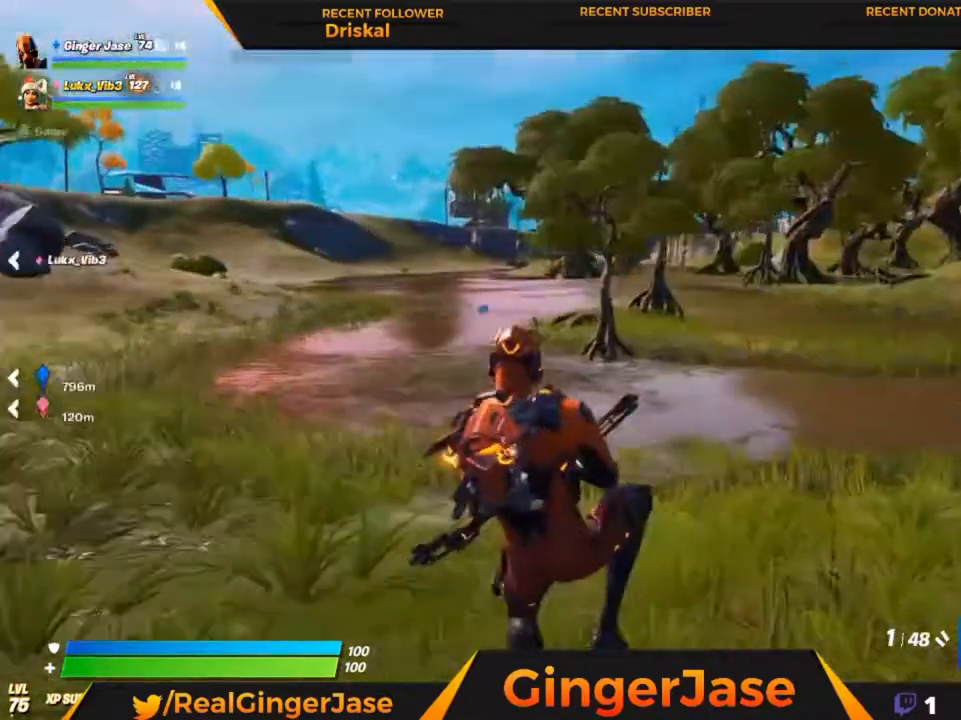
{"keys": ["z"], "mouse": [], "mouse_move": "still", "events": []}
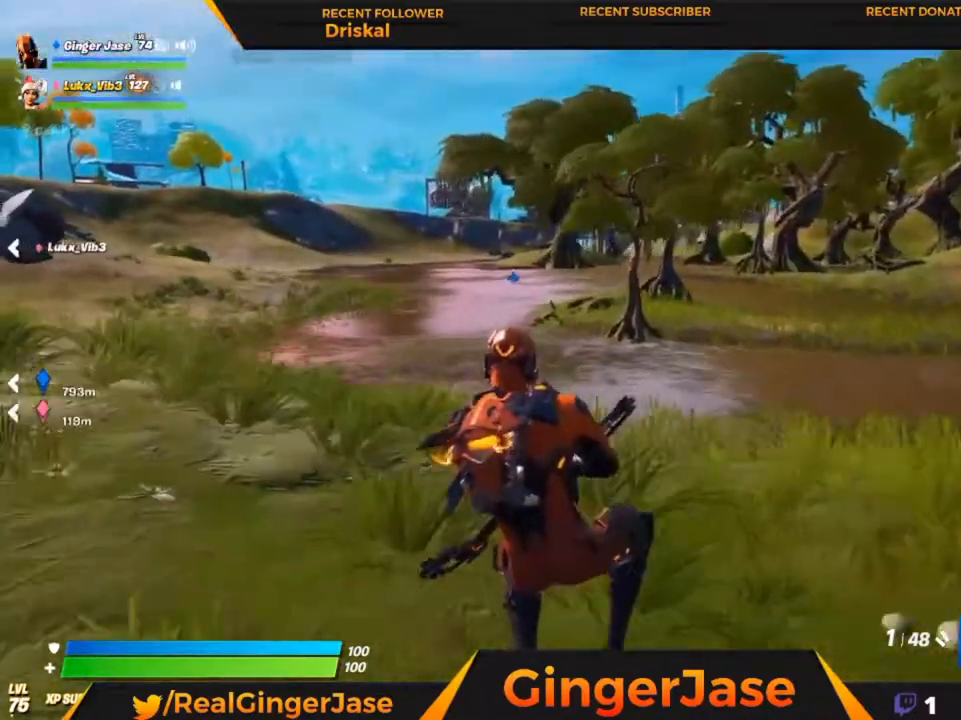
{"keys": ["z"], "mouse": [], "mouse_move": "still", "events": []}
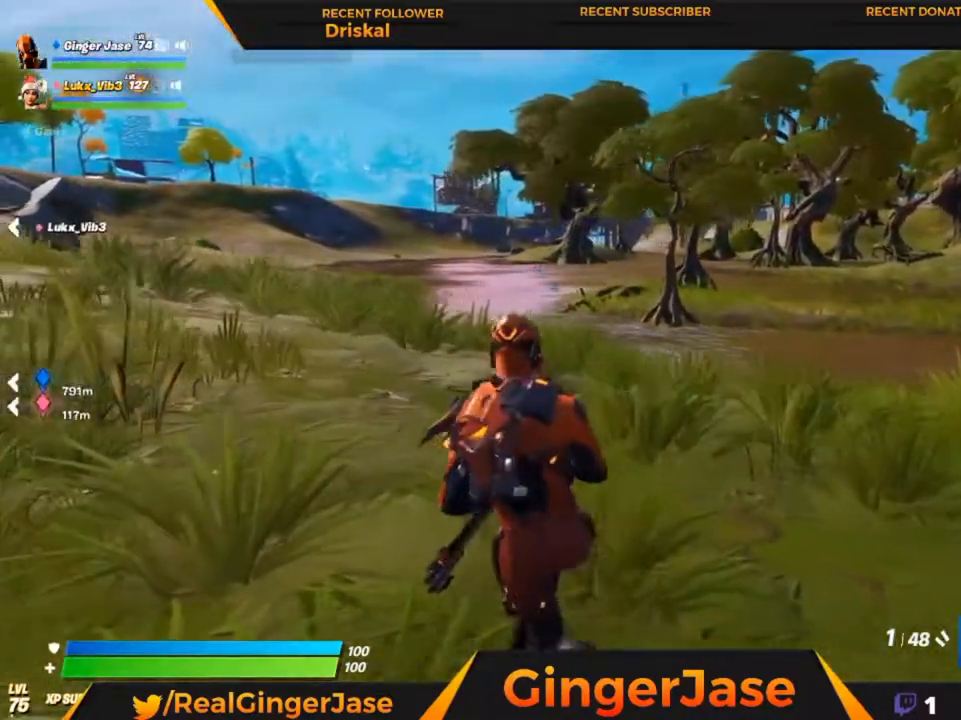
{"keys": ["z"], "mouse": ["left"], "mouse_move": "still", "events": [[383, "mouse_left", "down"]]}
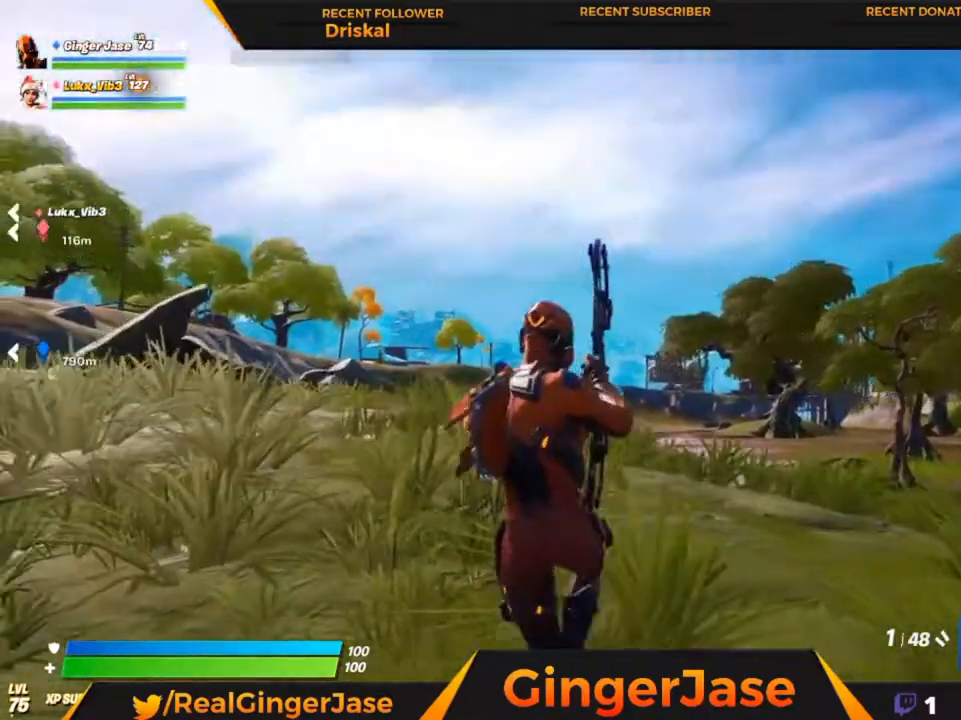
{"keys": ["z"], "mouse": ["left", "right"], "mouse_move": "left", "events": [[317, "mouse_right", "down"]]}
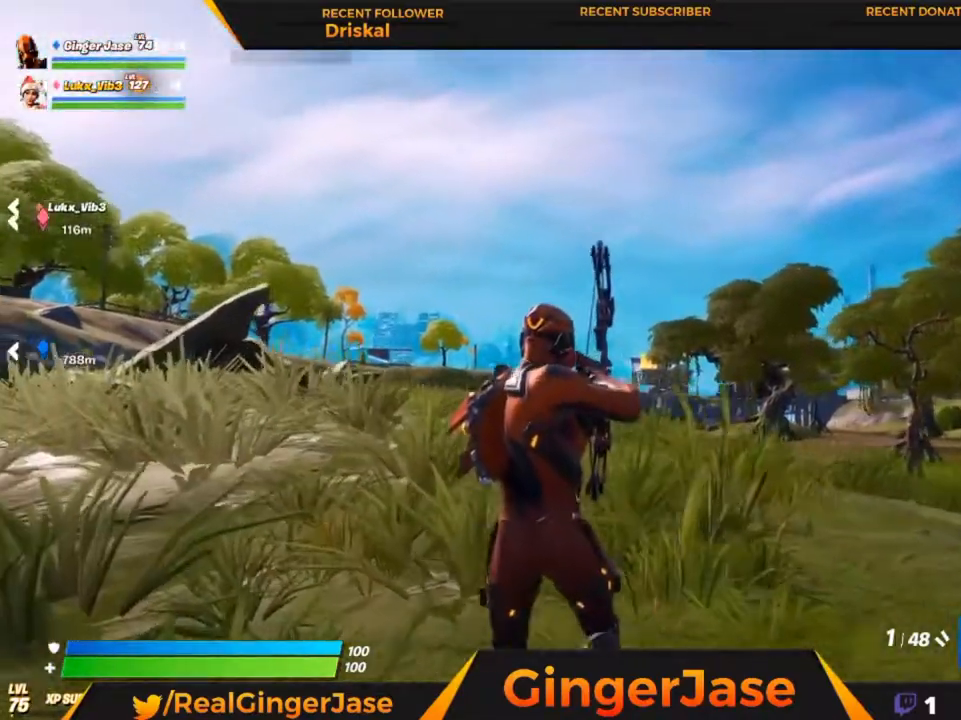
{"keys": ["z"], "mouse": ["left", "right"], "mouse_move": "still", "events": []}
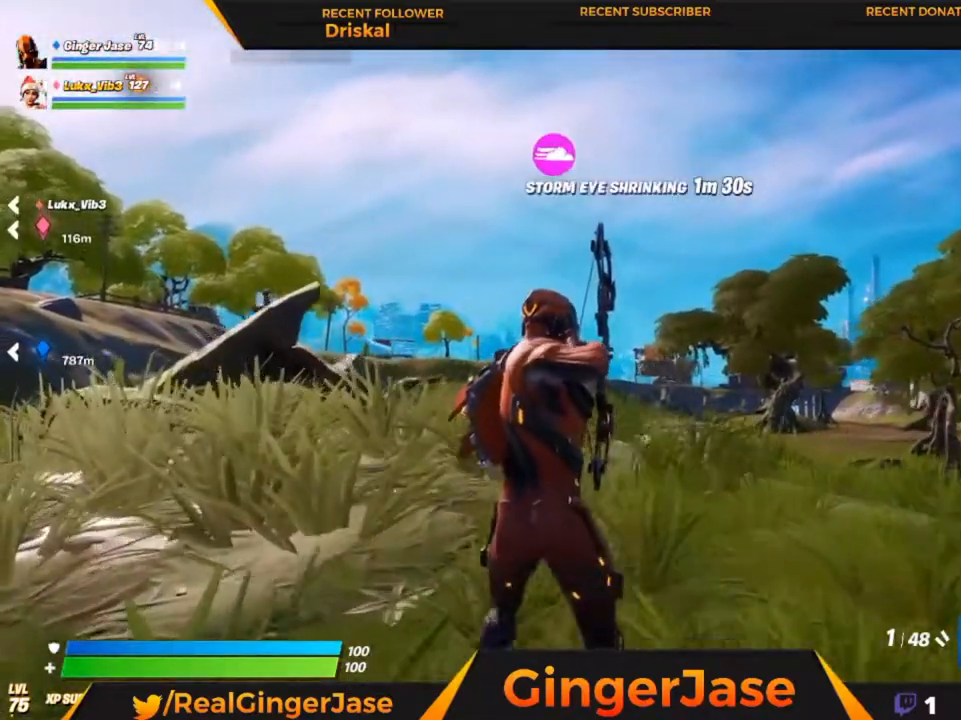
{"keys": [], "mouse": ["left"], "mouse_move": "still", "events": [[150, "z", "up"], [383, "mouse_right", "up"]]}
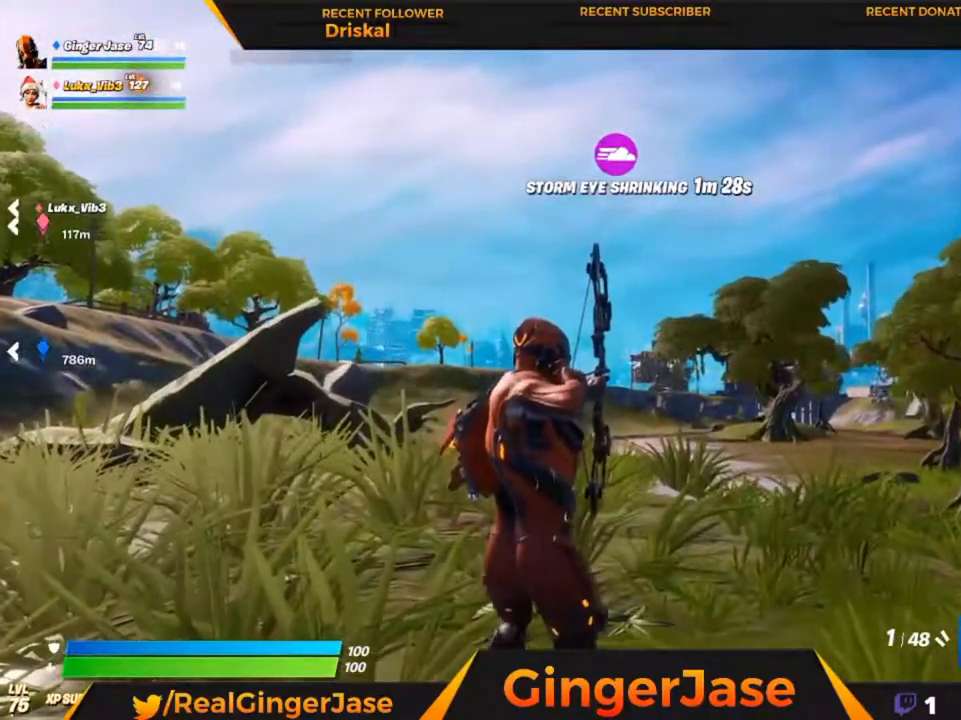
{"keys": [], "mouse": ["left"], "mouse_move": "still", "events": []}
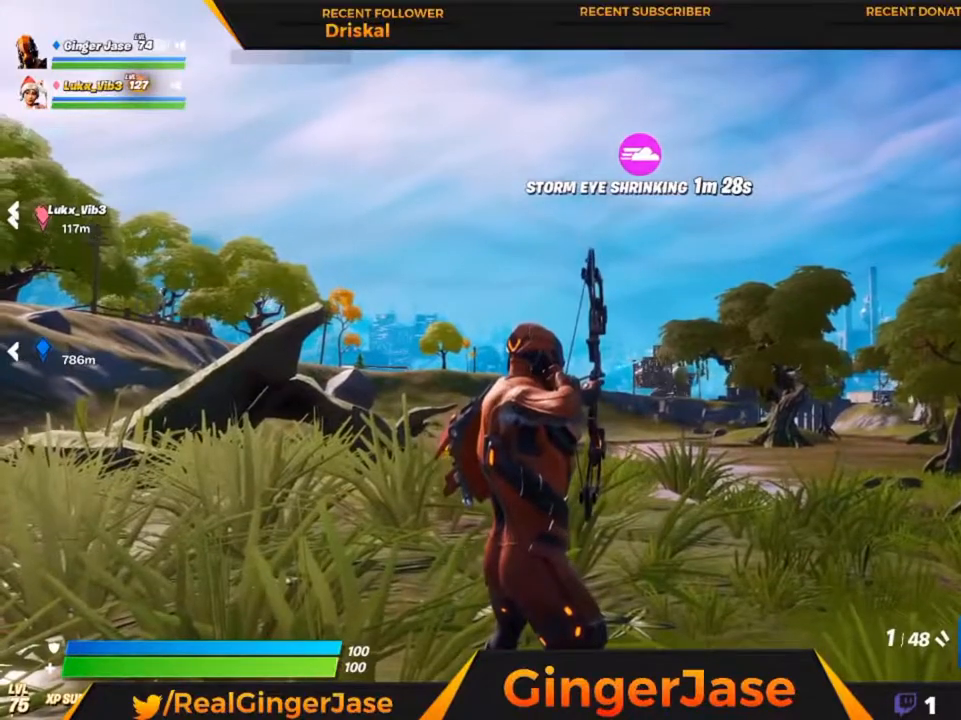
{"keys": [], "mouse": [], "mouse_move": "still", "events": [[417, "mouse_left", "up"]]}
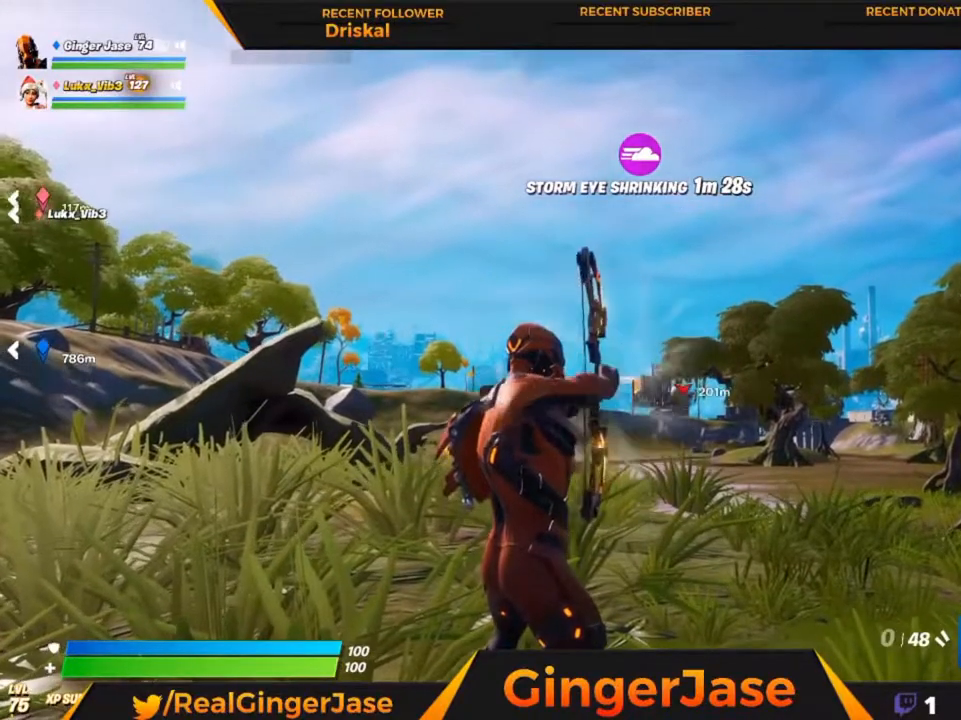
{"keys": ["z"], "mouse": [], "mouse_move": "still", "events": [[50, "z", "down"]]}
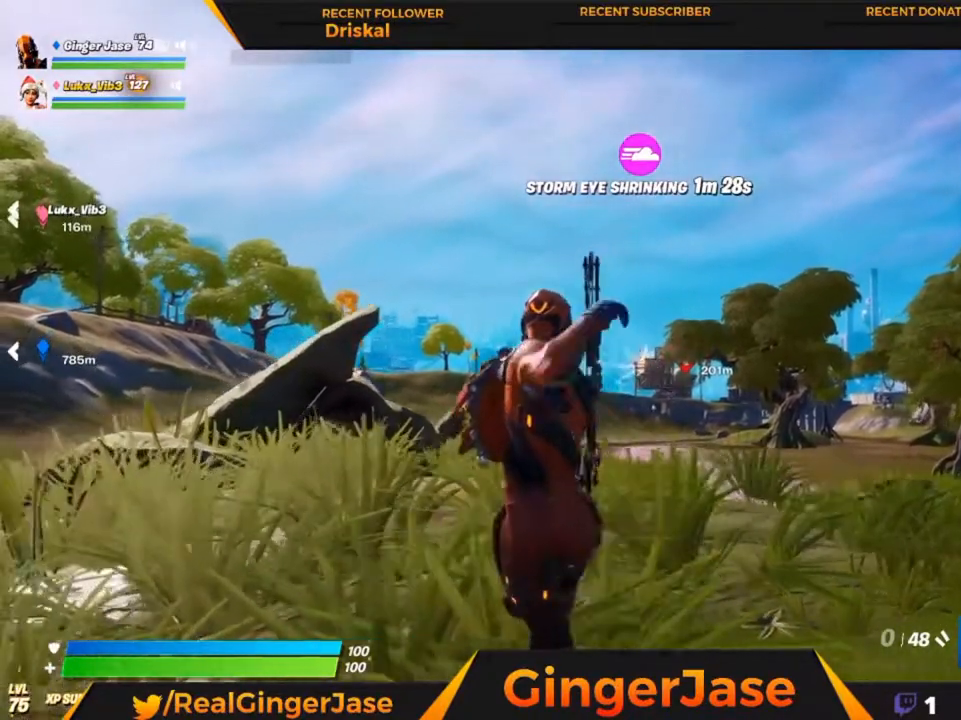
{"keys": ["z"], "mouse": [], "mouse_move": "still", "events": []}
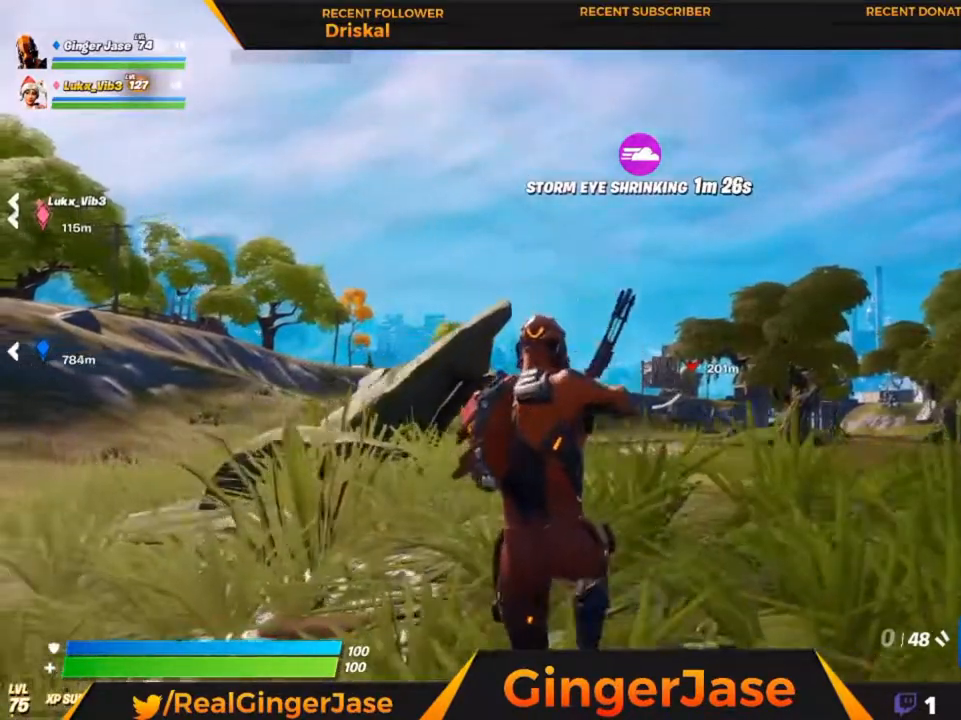
{"keys": [], "mouse": ["right"], "mouse_move": "still", "events": [[183, "mouse_right", "down"], [417, "z", "up"]]}
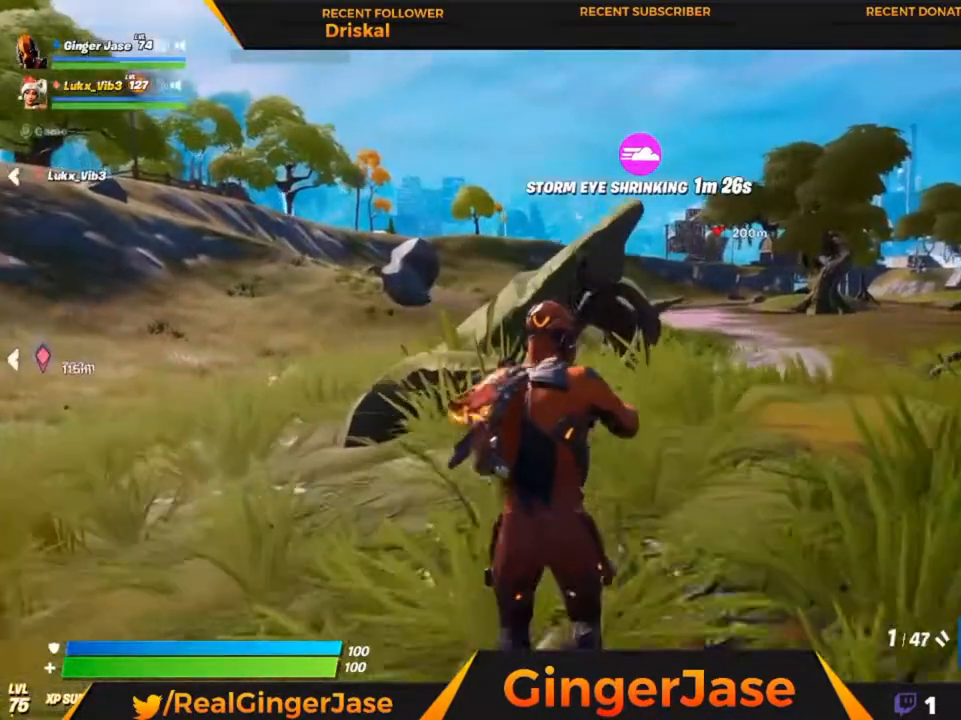
{"keys": ["z"], "mouse": ["right"], "mouse_move": "still", "events": [[150, "z", "down"]]}
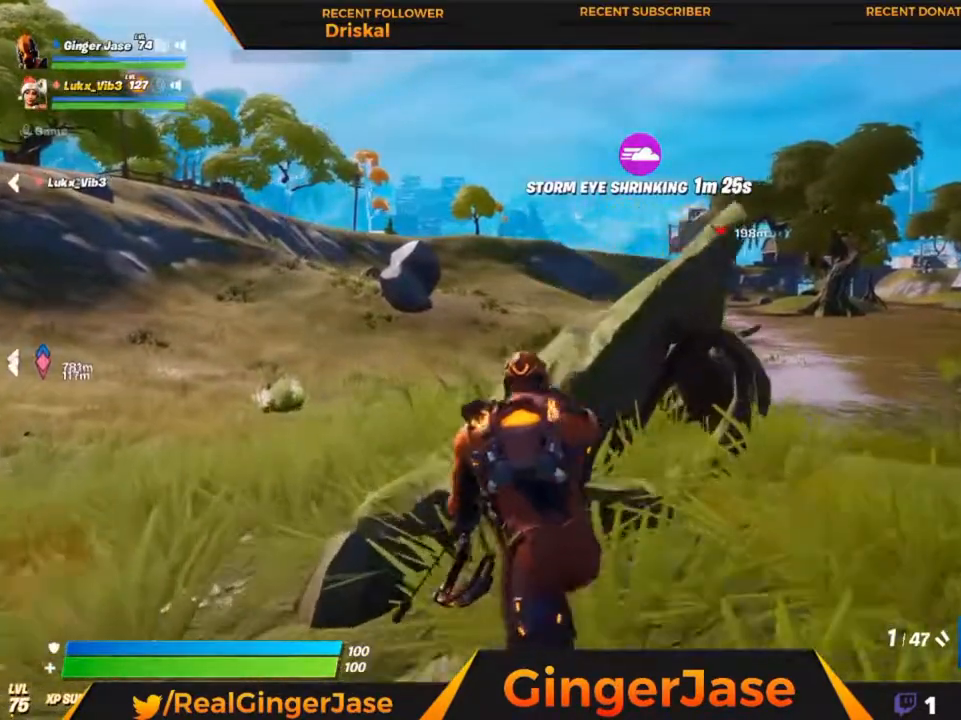
{"keys": ["z"], "mouse": [], "mouse_move": "still", "events": [[250, "mouse_right", "up"]]}
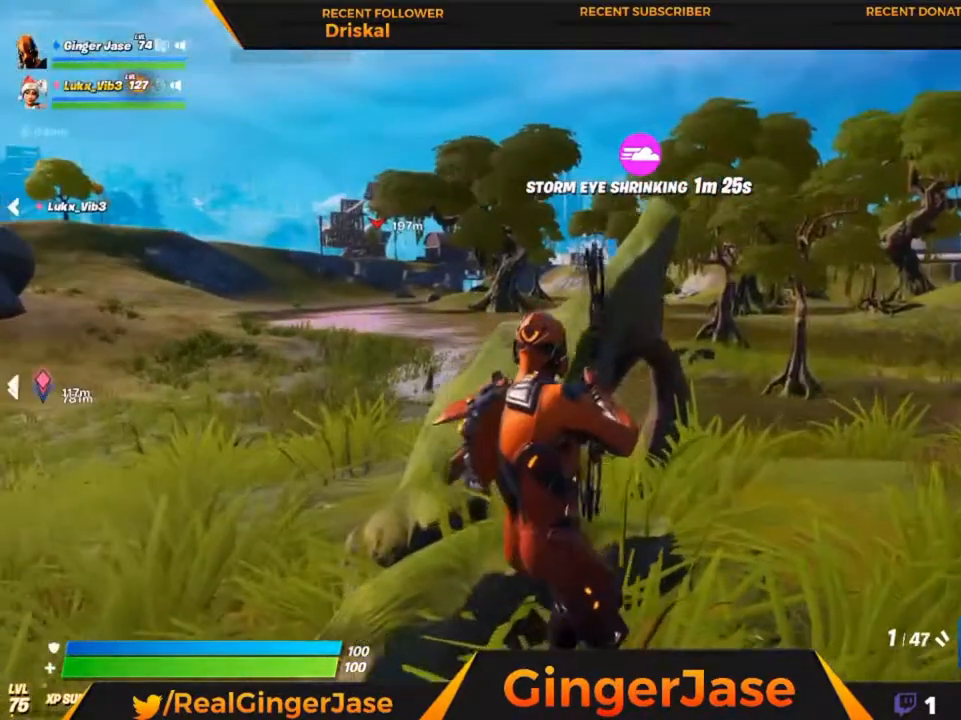
{"keys": ["x"], "mouse": [], "mouse_move": "still", "events": [[317, "z", "up"], [417, "x", "down"]]}
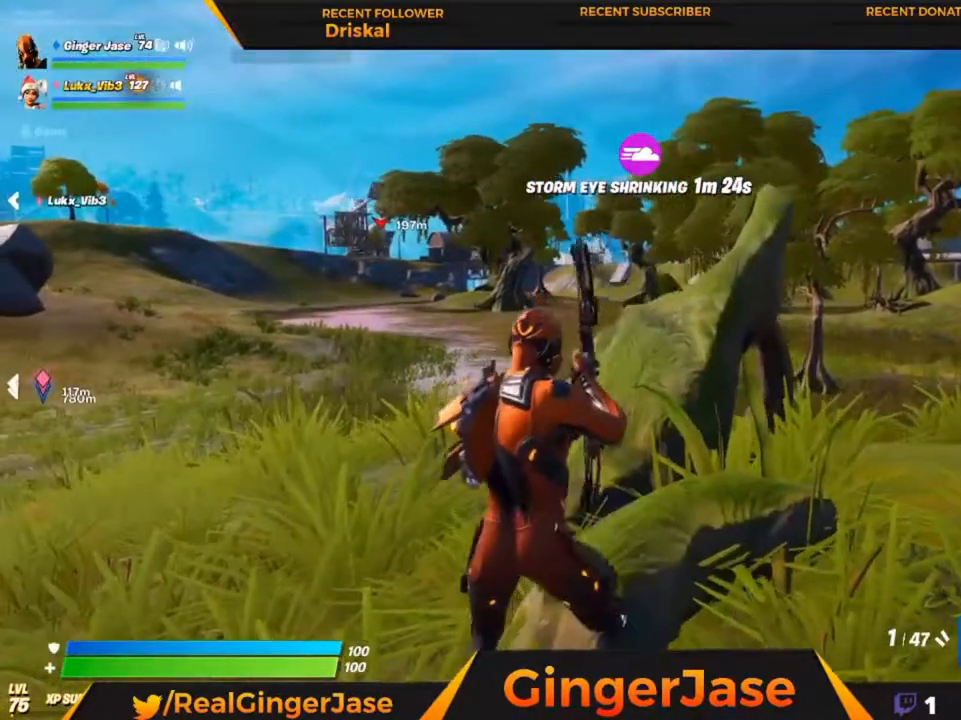
{"keys": ["x"], "mouse": [], "mouse_move": "still", "events": [[117, "x", "up"], [383, "x", "down"]]}
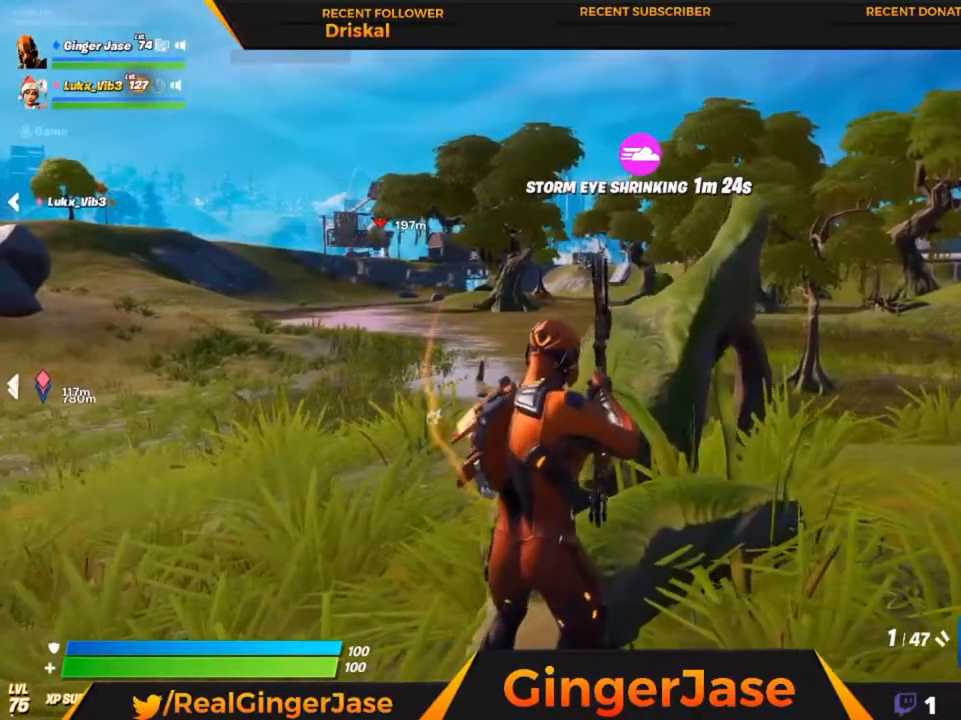
{"keys": ["x"], "mouse": [], "mouse_move": "still", "events": []}
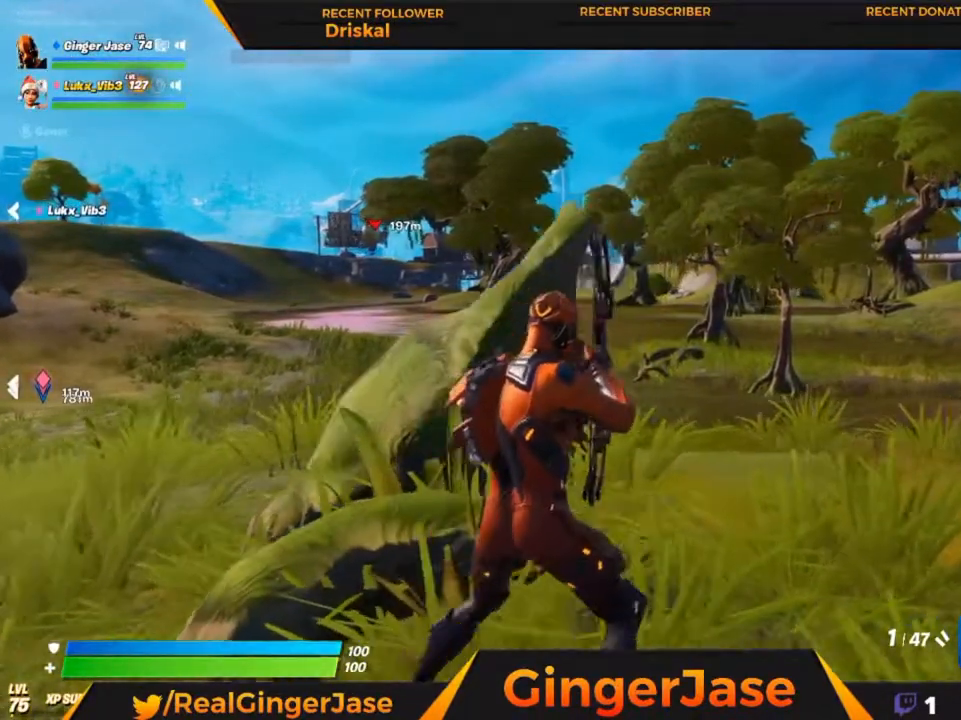
{"keys": ["x"], "mouse": [], "mouse_move": "still", "events": []}
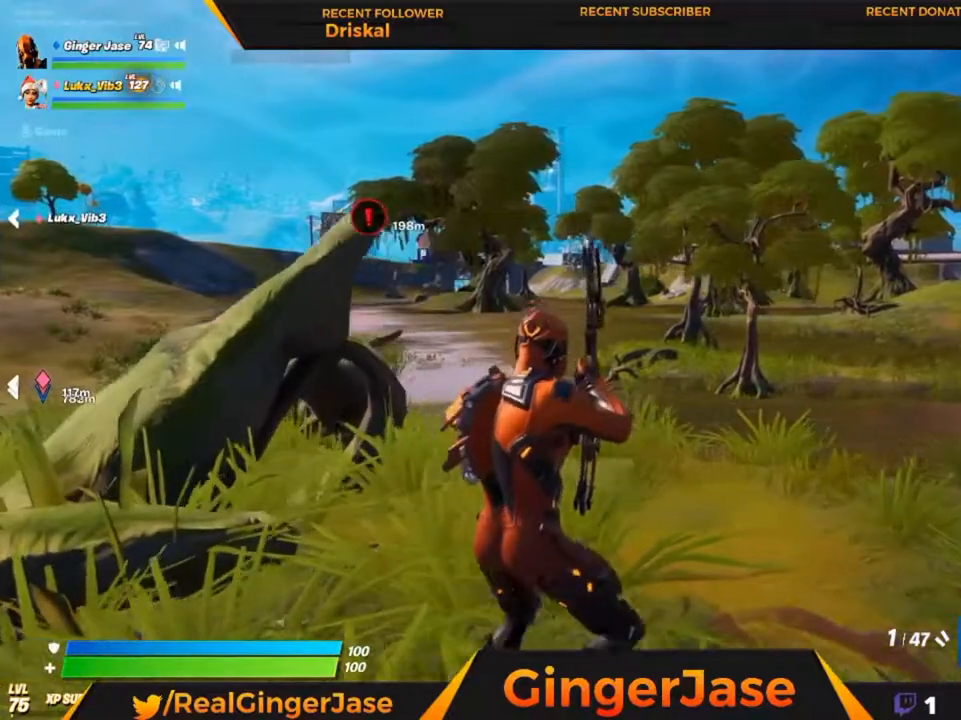
{"keys": ["x"], "mouse": ["right"], "mouse_move": "still", "events": [[383, "mouse_right", "down"]]}
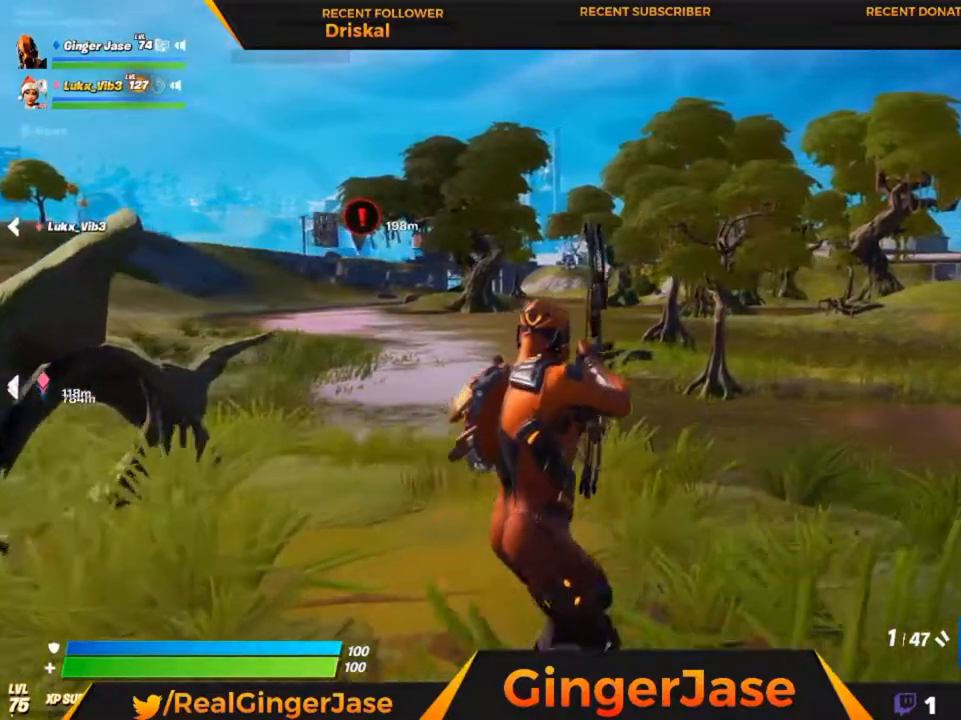
{"keys": ["x"], "mouse": [], "mouse_move": "still", "events": [[17, "a", "down"], [117, "mouse_right", "up"], [217, "a", "up"]]}
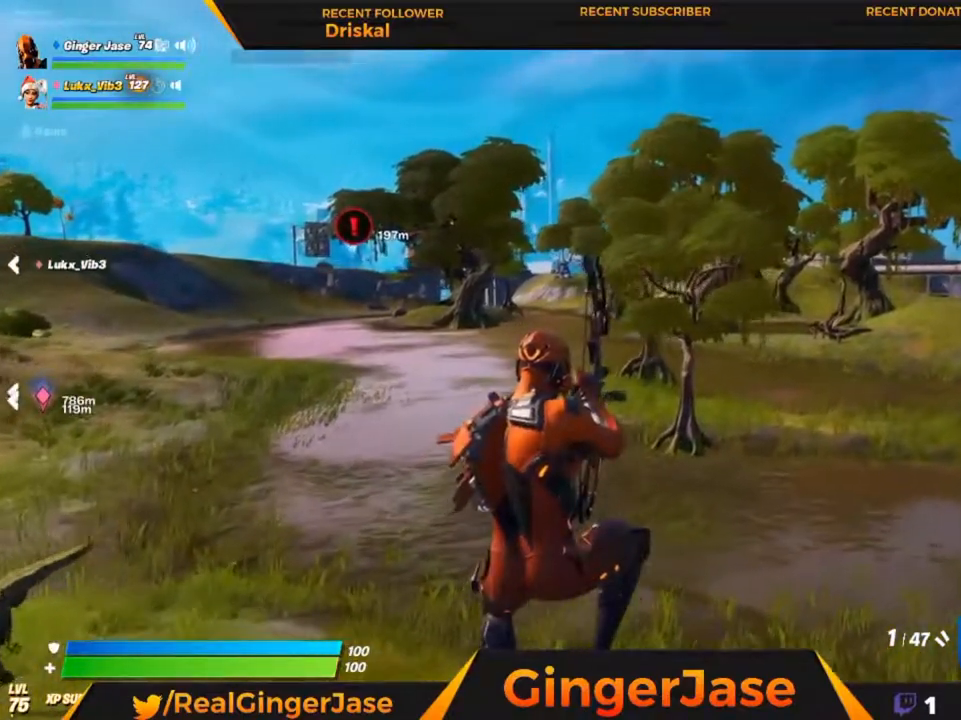
{"keys": ["x"], "mouse": [], "mouse_move": "still", "events": []}
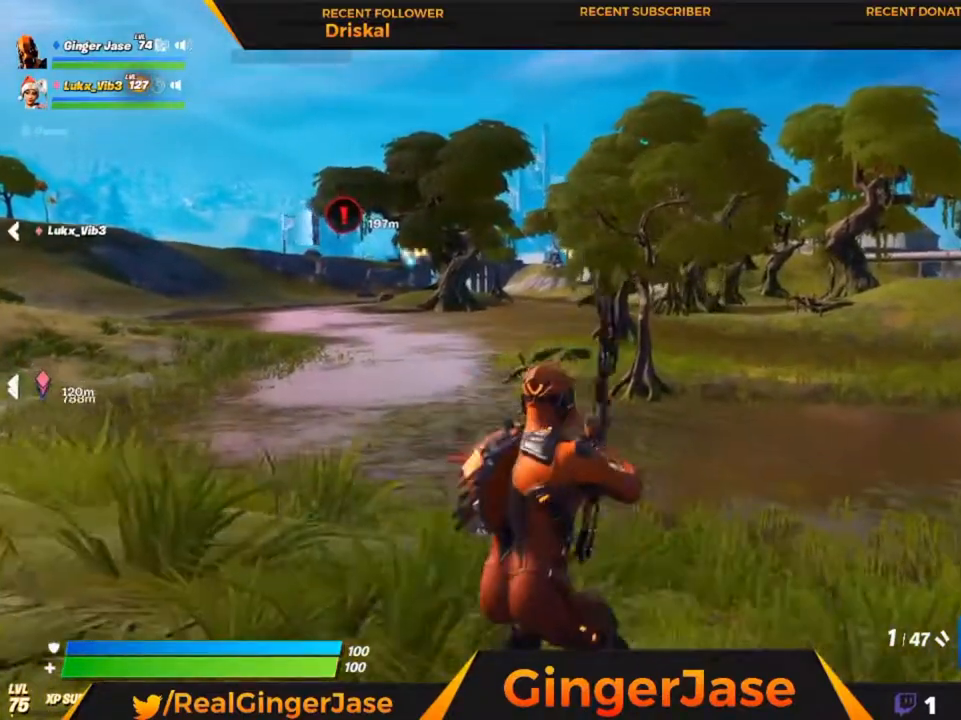
{"keys": ["z"], "mouse": ["left"], "mouse_move": "up-left", "events": [[383, "mouse_left", "down"], [417, "x", "up"], [417, "z", "down"]]}
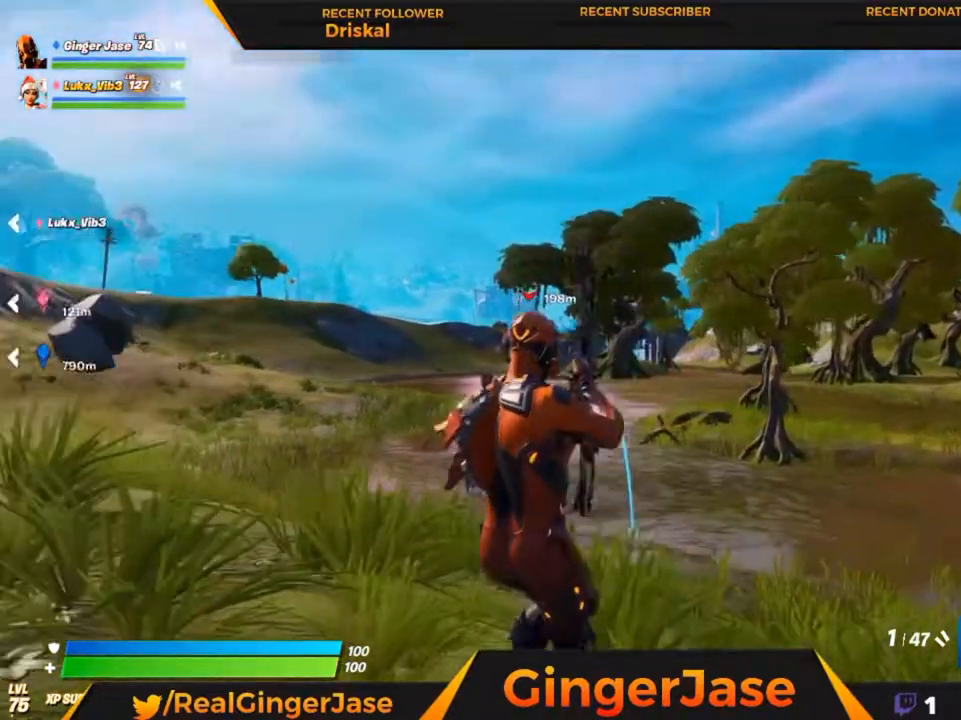
{"keys": ["z"], "mouse": ["left", "right"], "mouse_move": "still", "events": [[350, "mouse_right", "down"]]}
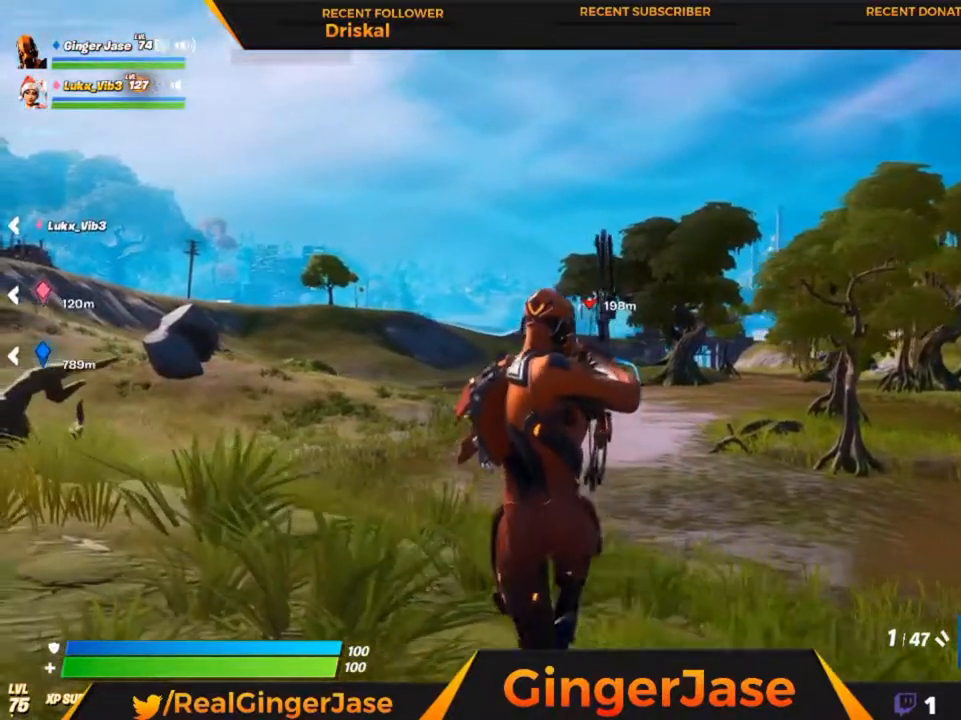
{"keys": ["z"], "mouse": ["left", "right"], "mouse_move": "still", "events": []}
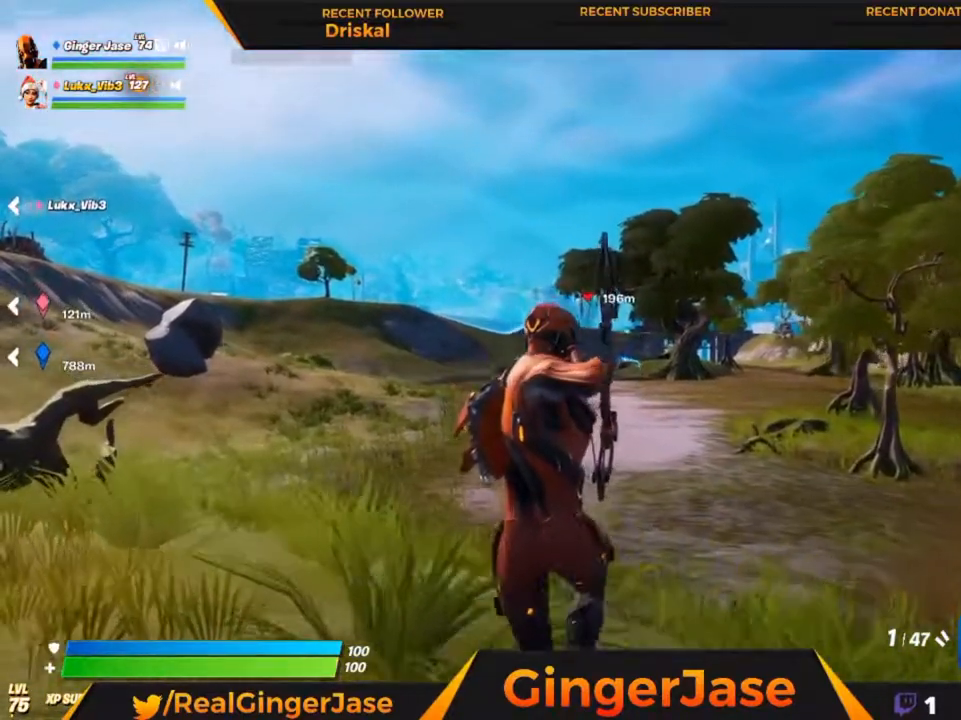
{"keys": ["x"], "mouse": ["left"], "mouse_move": "still", "events": [[183, "z", "up"], [250, "x", "down"], [350, "mouse_right", "up"]]}
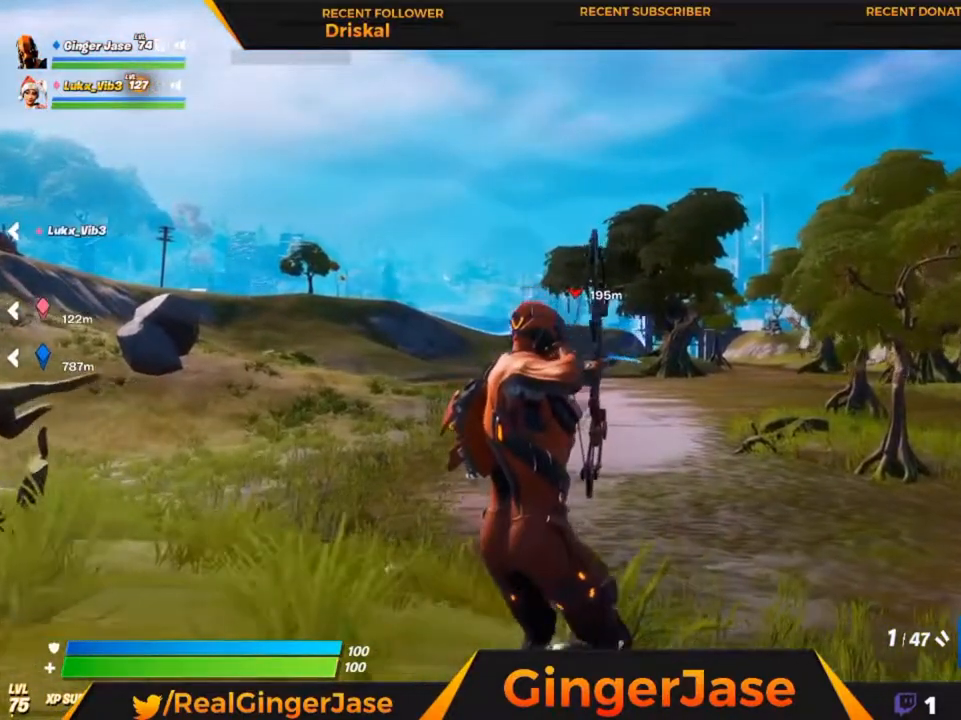
{"keys": ["x"], "mouse": ["left"], "mouse_move": "left", "events": []}
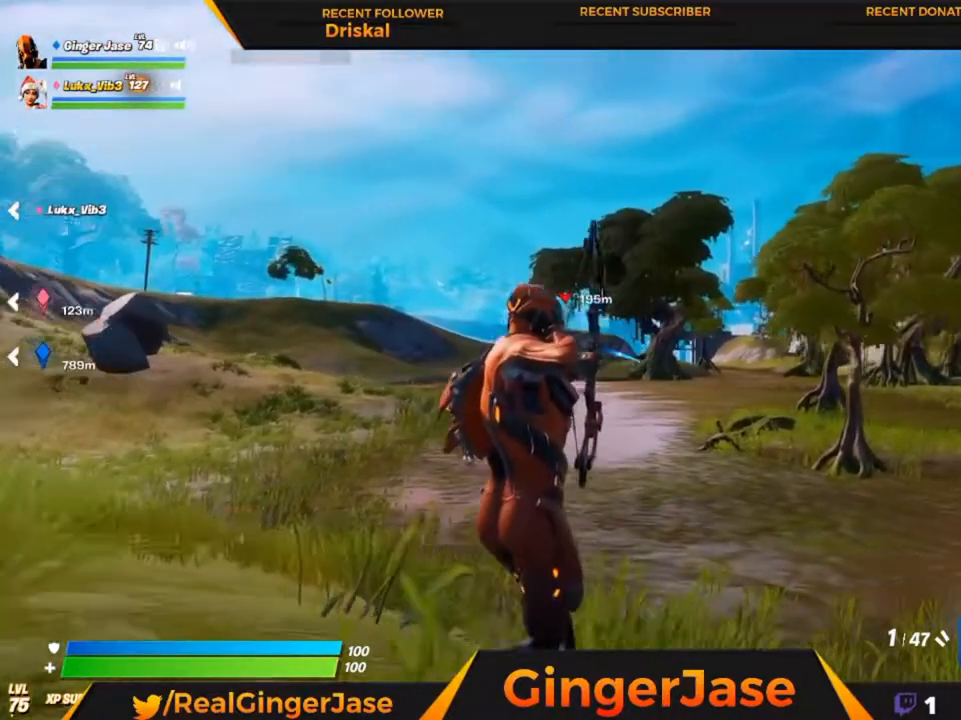
{"keys": ["x"], "mouse": ["left"], "mouse_move": "still", "events": []}